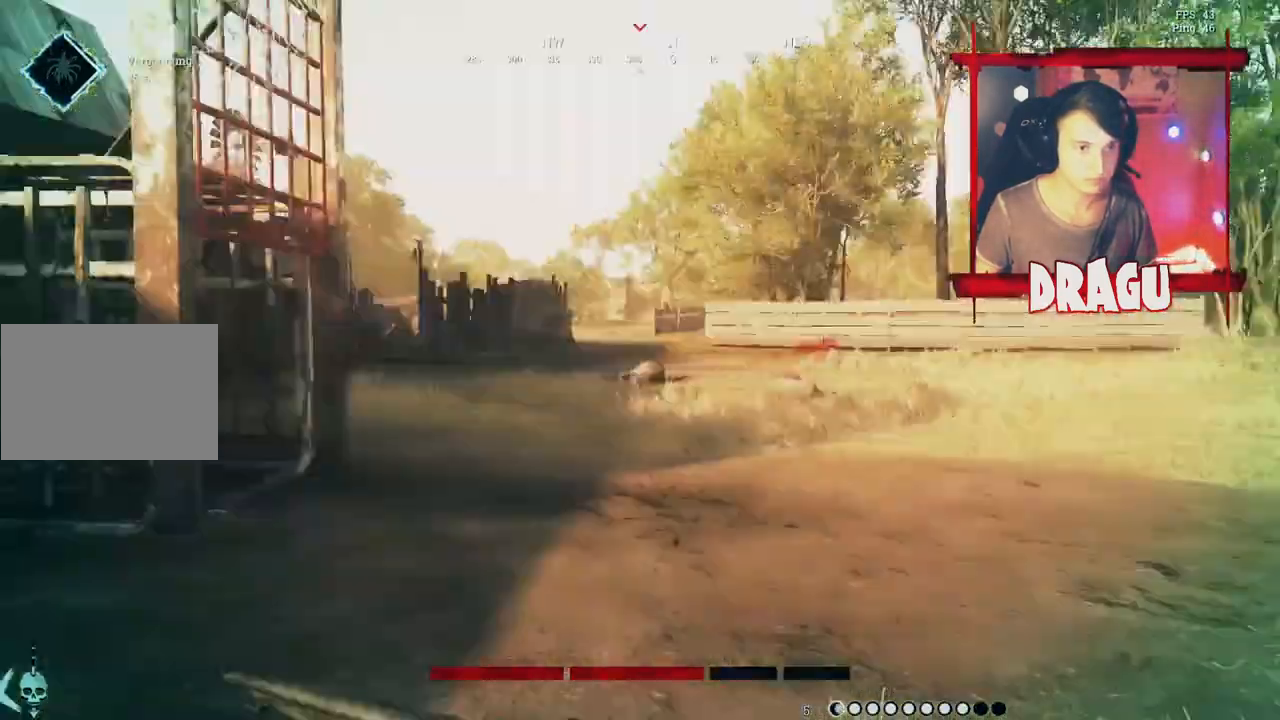
Gameplay with keyboard and mouse; each line is a JSON object with the keys and mouse buttons held at the frame after it. "events" lists presses ("down") and releases ("up") of "1", "2", "3", "4", "5", "a", "c", "ctrl", "d", "e", "f", "q", "r", "s", "shift", "space", "tab", "v", "w", "x", "y", "mouse_left", "mouse_wheel", "mouse_right", "mouse_mb4" and "mouse_mb5" between this image and that frame as [ms after this image, input, new state], when the widget could be followed in between. "mouse_left", "mouse_wheel", "mouse_right", "mouse_mb4", "mouse_mb5" = the "left", "wheel", "right", "mb4", "mb5" buttons of the "mouse" list. No other keys are recorded. "wheel" means that the mouse wheel is clicked or scrolled. Mouse movement is not recorded.
{"keys": ["d", "shift", "w"], "mouse": [], "events": [[100, "d", "down"]]}
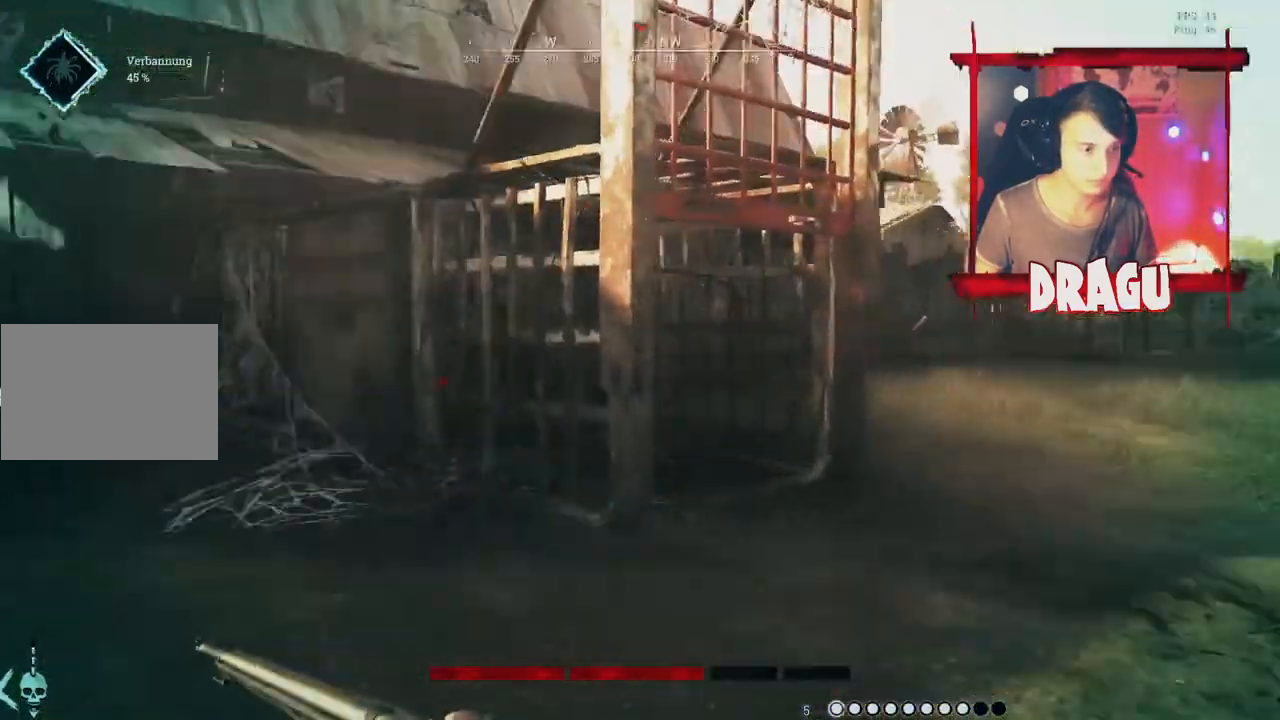
{"keys": ["shift", "w"], "mouse": [], "events": [[417, "d", "up"]]}
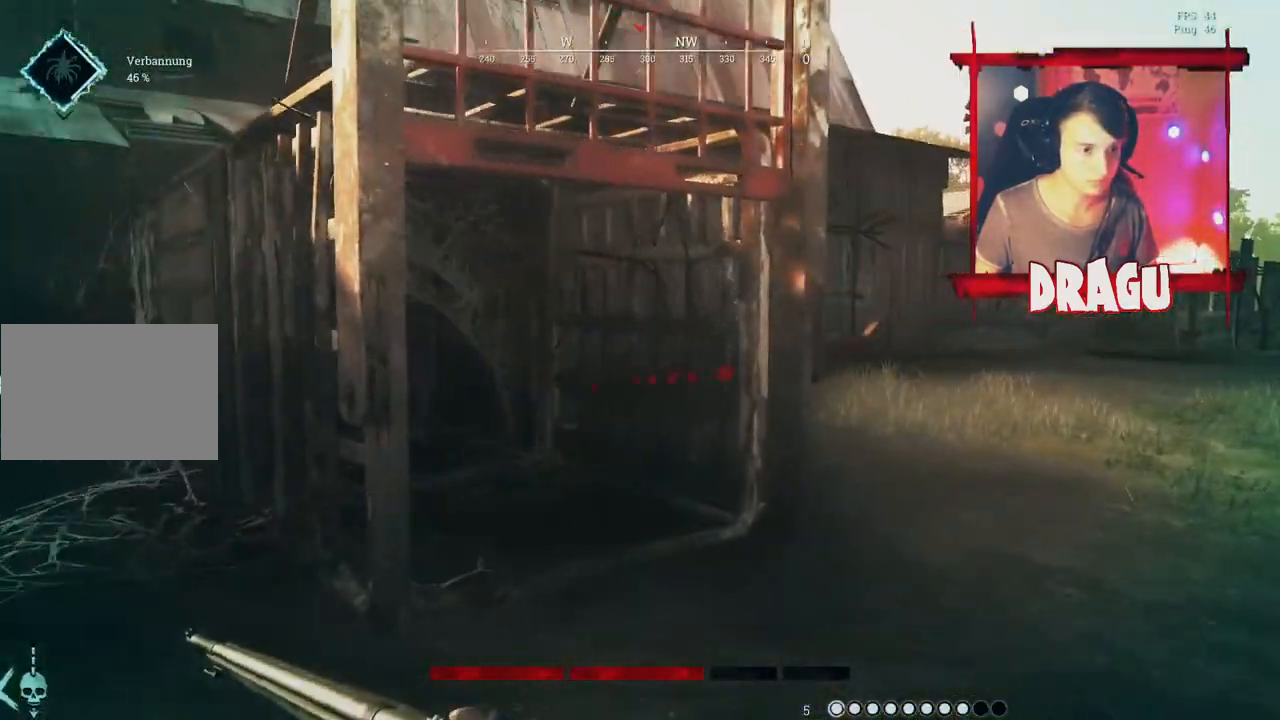
{"keys": ["d", "w"], "mouse": [], "events": [[134, "d", "down"], [417, "shift", "up"]]}
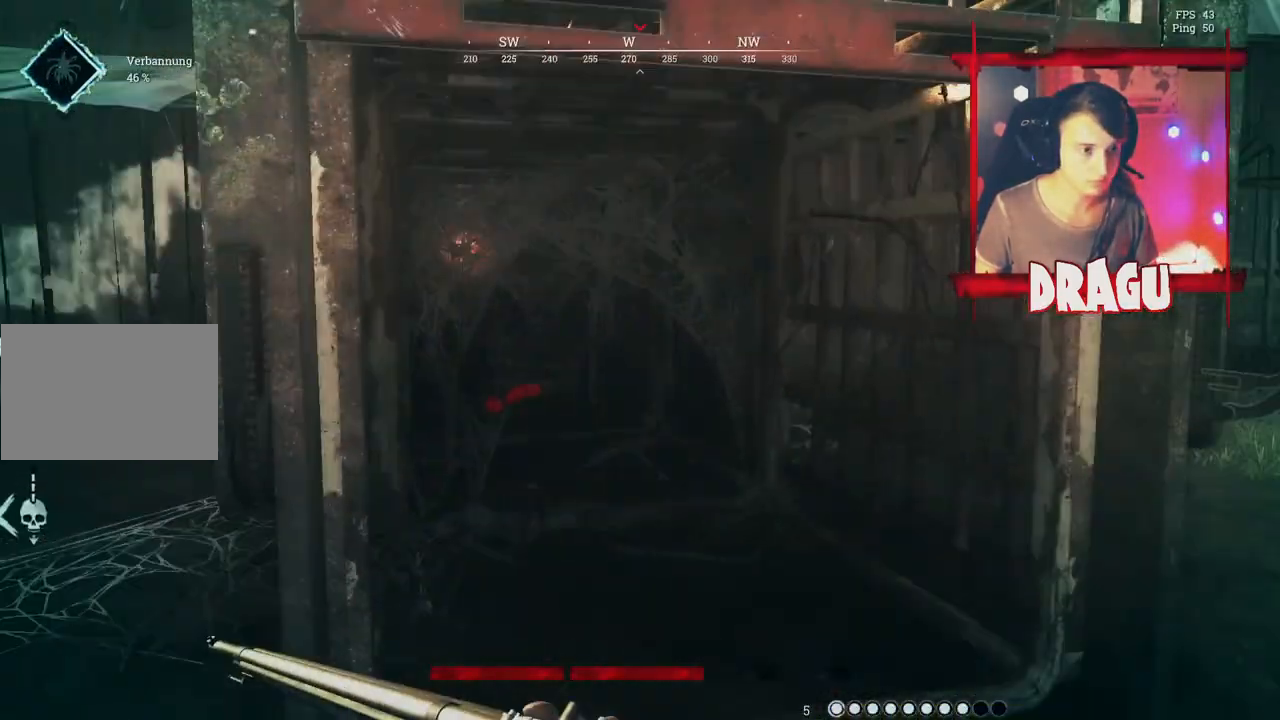
{"keys": ["w"], "mouse": []}
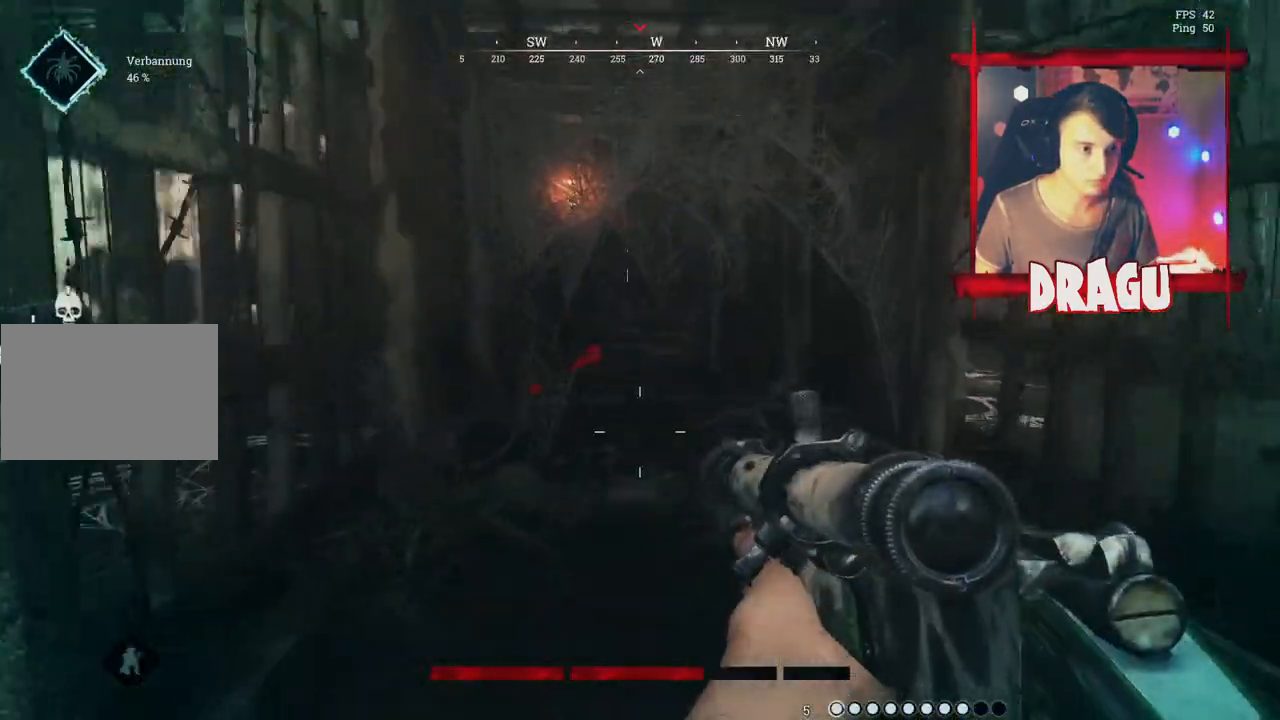
{"keys": ["w"], "mouse": [], "events": []}
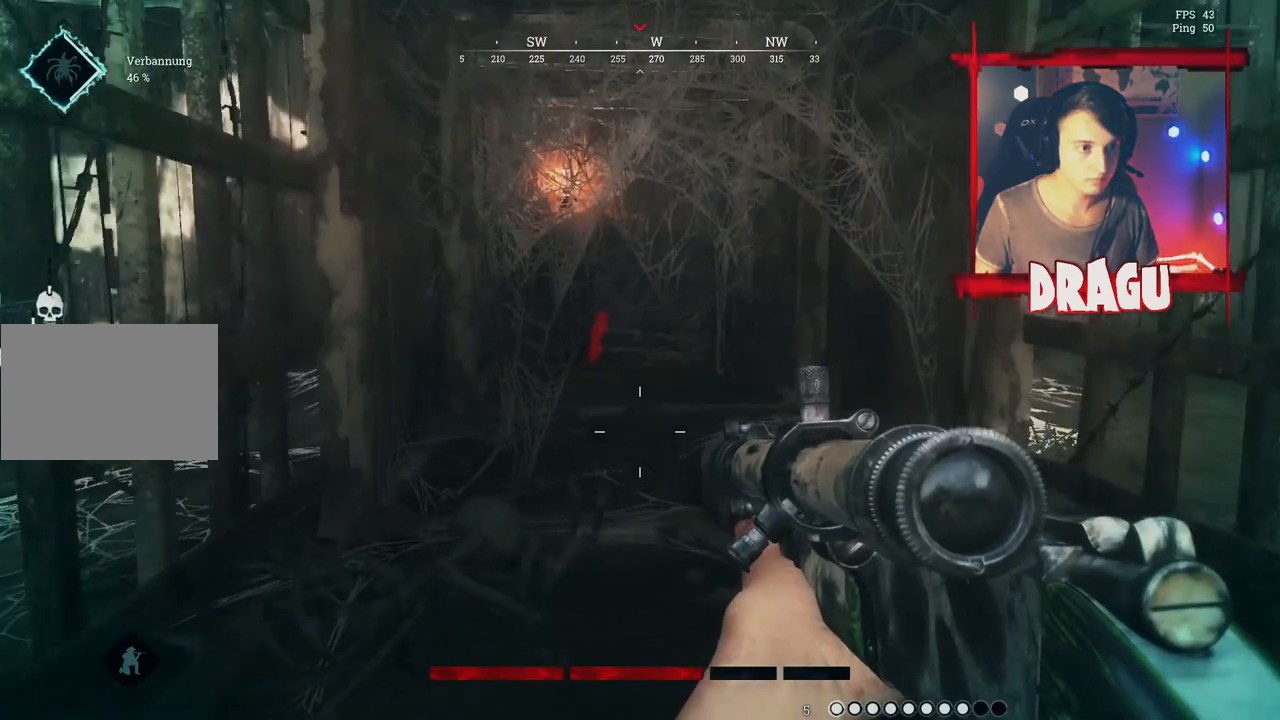
{"keys": ["d", "w"], "mouse": [], "events": [[233, "d", "down"]]}